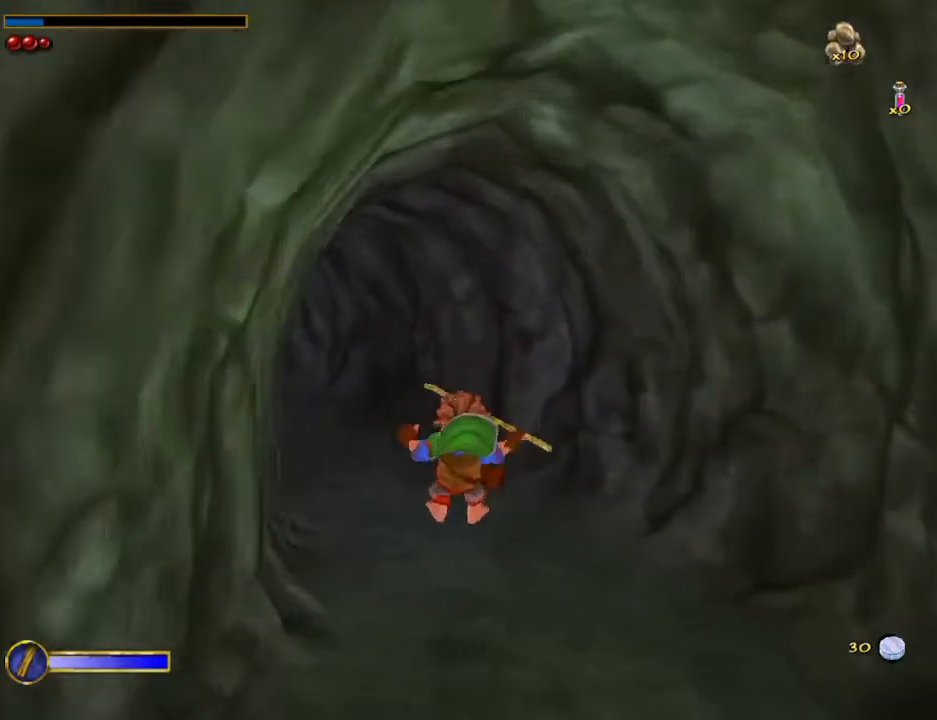
Gameplay with keyboard and mouse; each line is a JSON object with the keys and mouse buttons held at the frame after it. "events" lists presses ("down") and releases ("up") of "1", "2", "3", "4", "5", "a", "alt", "b", "c", "ctrl", "d", "e", "f", "g", "q", "r", "s", "shift", "space", "t", "tab", "tilde", "v", "w", "x", "z", "mouse_left", "mouse_wheel", "mouse_right", "mouse_mb4" and "mouse_mb5" between this image and that frame as [ms after this image, input, new state], when the widget could be followed in between. "mouse_left", "mouse_wheel", "mouse_right", "mouse_mb4", "mouse_mb5" = the "left", "wheel", "right", "mb4", "mb5" buttons of the "mouse" list. No other keys are recorded. "wheel" means that the mouse wheel is clicked or scrolled. Mouse movement is not recorded.
{"keys": ["w"], "mouse": [], "events": [[200, "shift", "down"], [233, "space", "down"], [367, "shift", "up"], [367, "space", "up"]]}
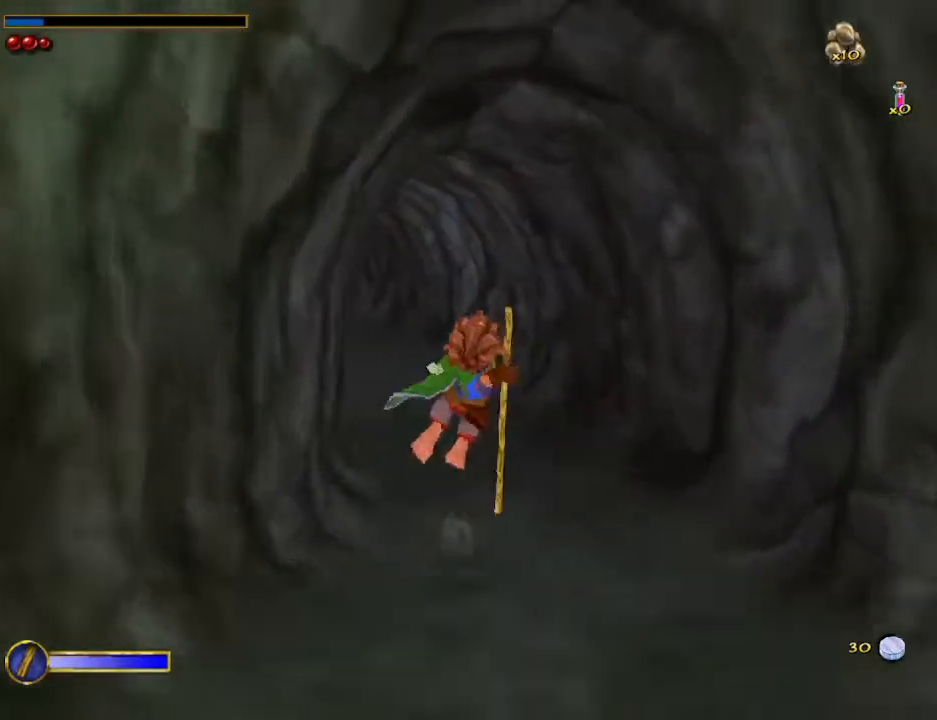
{"keys": ["w"], "mouse": [], "events": []}
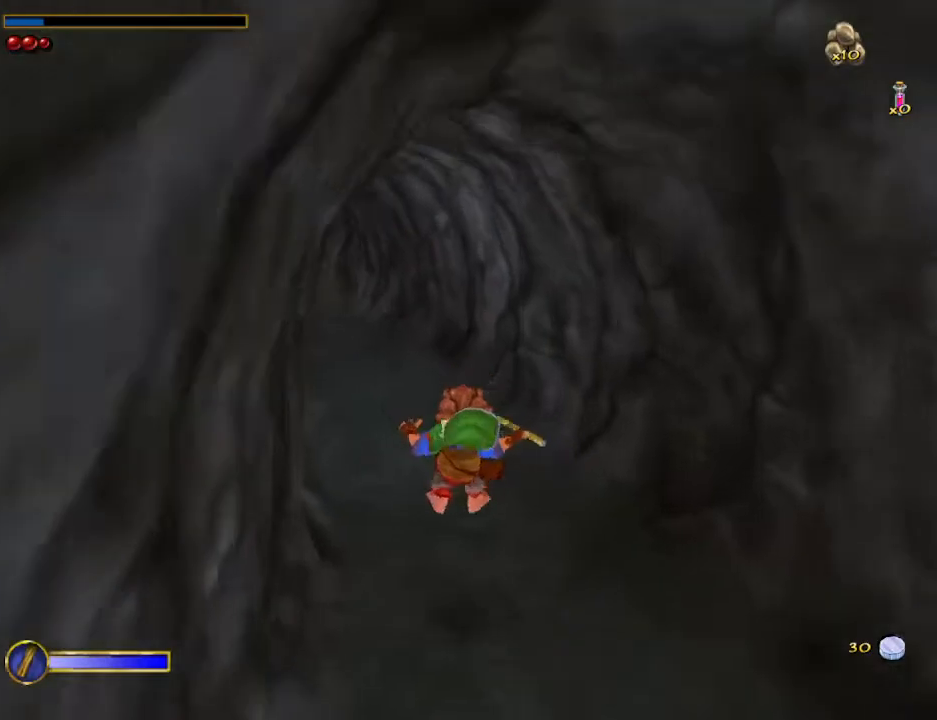
{"keys": ["w"], "mouse": [], "events": [[133, "mouse_right", "down"], [167, "mouse_left", "down"], [267, "mouse_left", "up"], [300, "mouse_right", "up"]]}
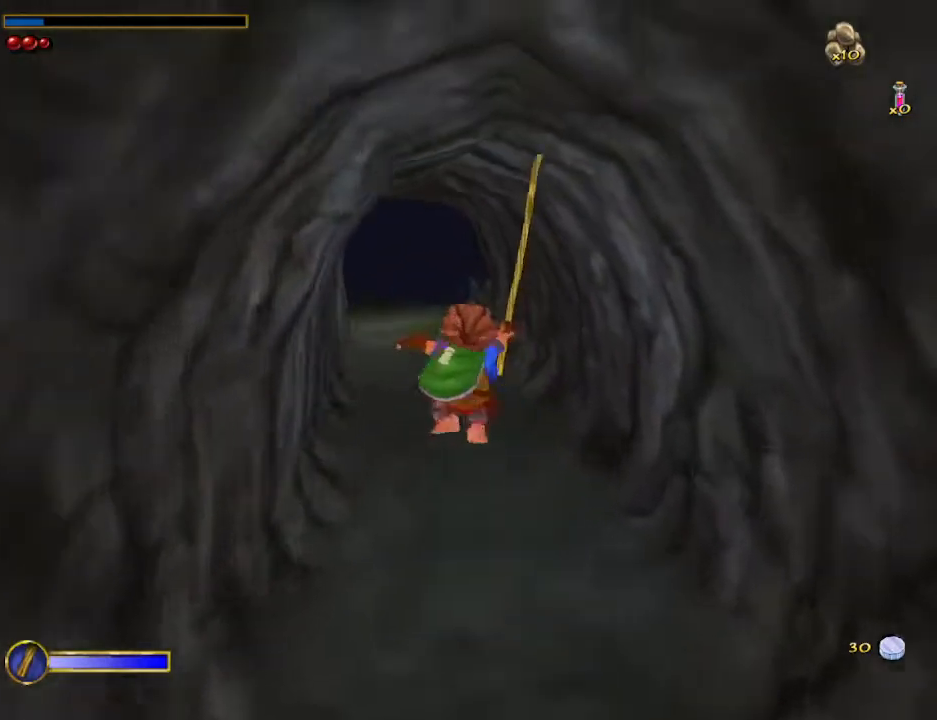
{"keys": ["w"], "mouse": ["left", "right"], "events": [[367, "mouse_right", "down"], [467, "mouse_left", "down"]]}
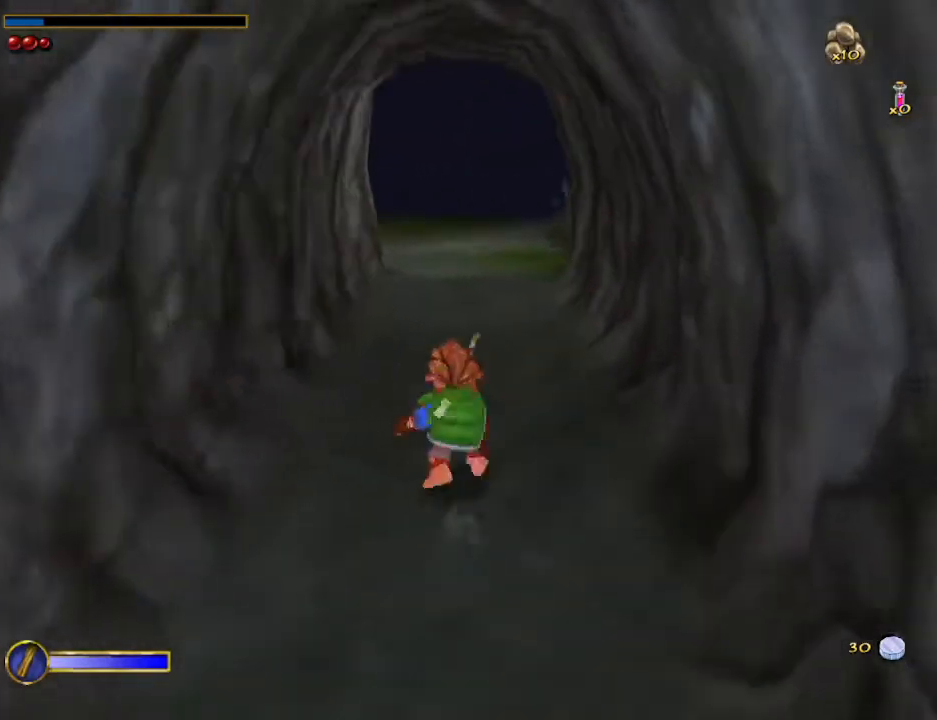
{"keys": ["w"], "mouse": [], "events": [[67, "mouse_left", "up"], [67, "mouse_right", "up"], [233, "d", "down"], [400, "d", "up"]]}
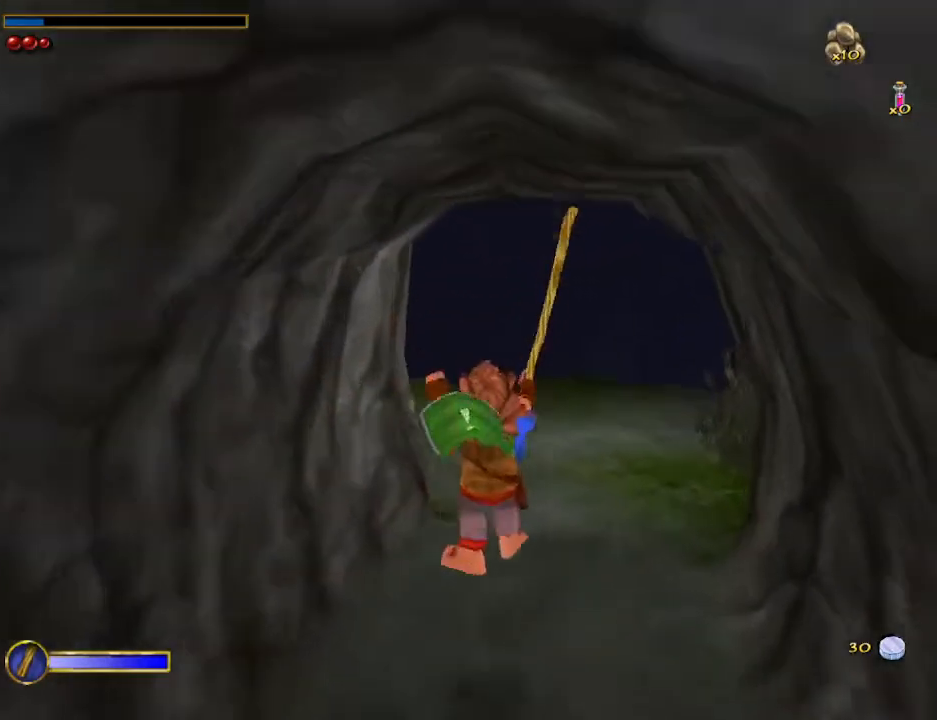
{"keys": ["w"], "mouse": [], "events": [[167, "mouse_right", "down"], [233, "mouse_left", "down"], [267, "d", "down"], [367, "mouse_left", "up"], [367, "mouse_right", "up"], [467, "d", "up"]]}
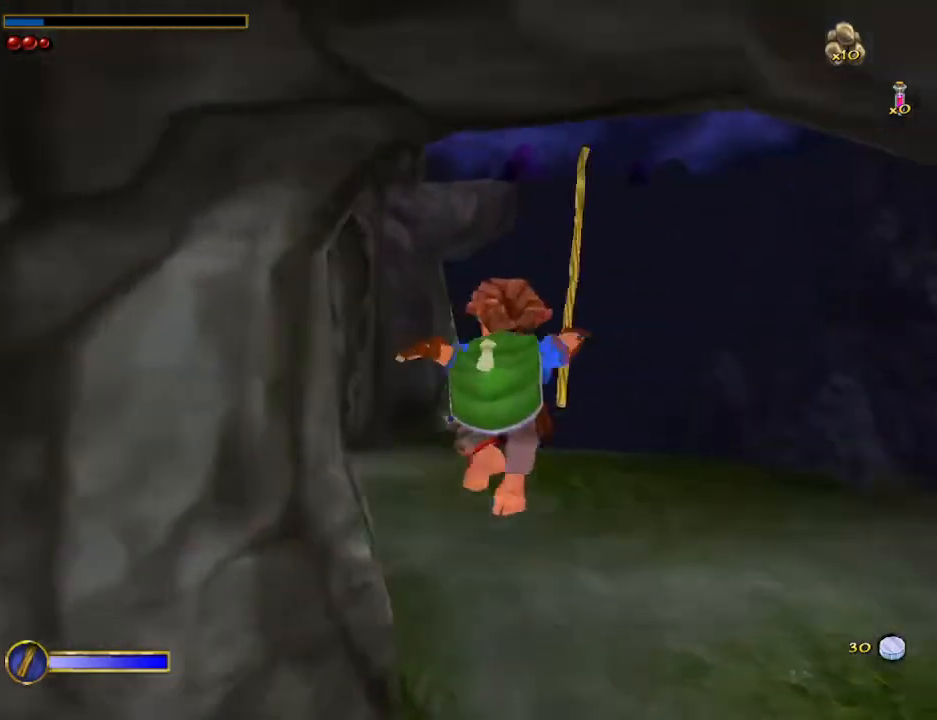
{"keys": ["w"], "mouse": ["right"], "events": [[33, "a", "down"], [333, "a", "up"], [500, "mouse_right", "down"]]}
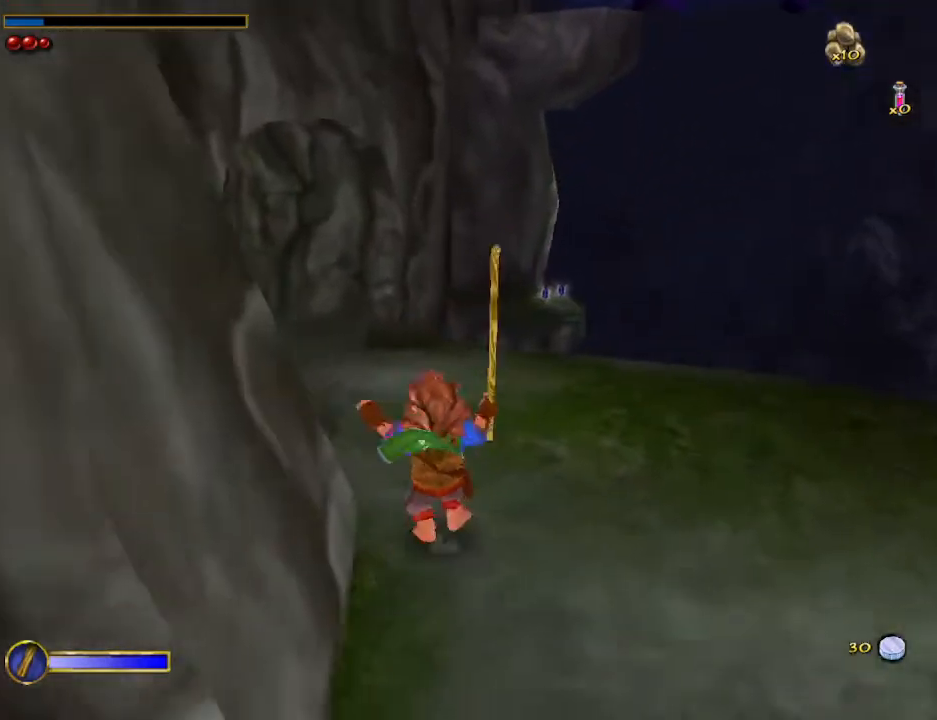
{"keys": ["w"], "mouse": [], "events": [[67, "mouse_left", "down"], [167, "mouse_left", "up"], [167, "mouse_right", "up"]]}
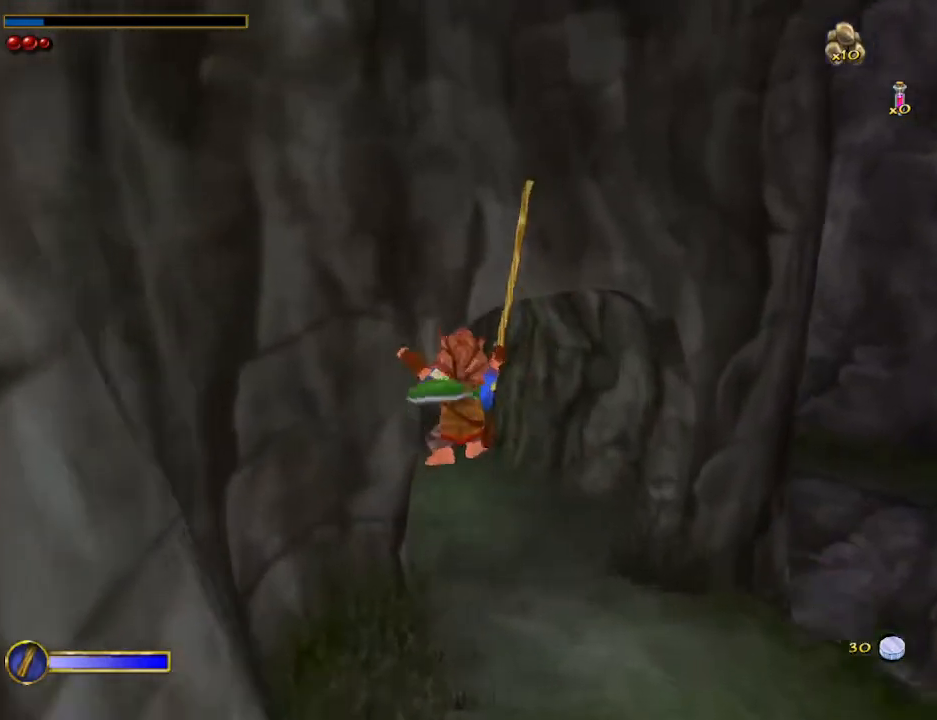
{"keys": ["w"], "mouse": [], "events": [[367, "mouse_right", "down"], [400, "mouse_left", "down"], [500, "mouse_left", "up"], [500, "mouse_right", "up"]]}
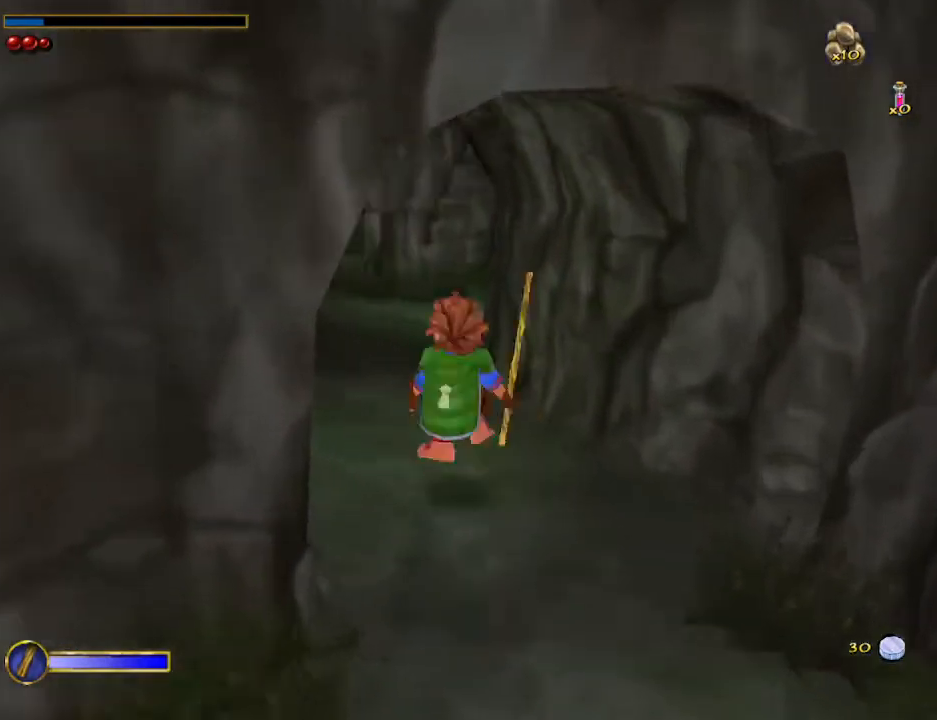
{"keys": ["w"], "mouse": [], "events": [[133, "a", "down"], [233, "a", "up"]]}
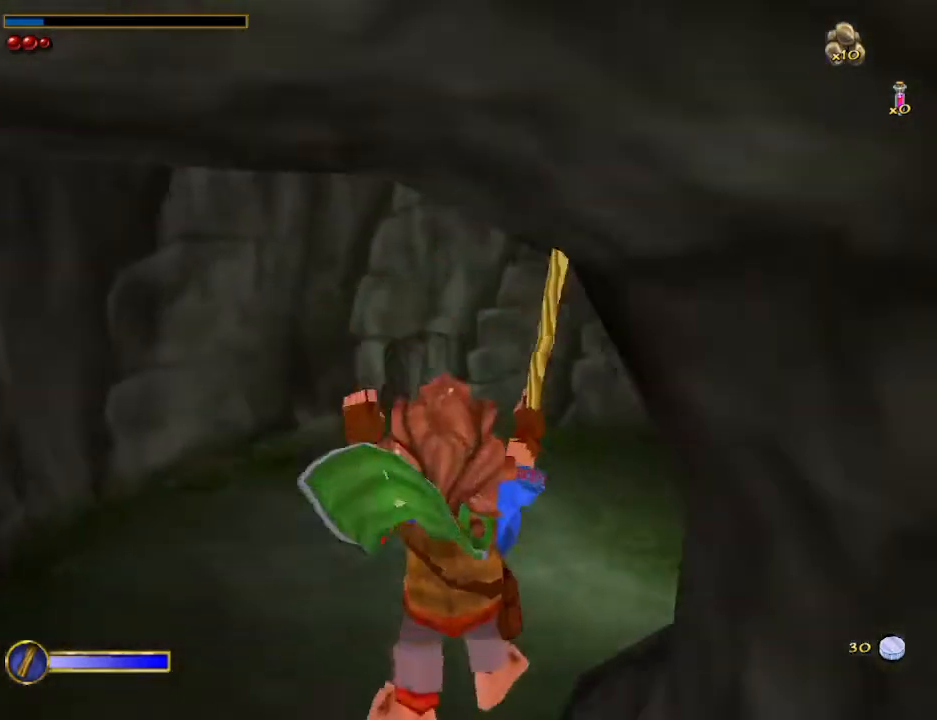
{"keys": ["a", "w"], "mouse": [], "events": [[200, "a", "down"]]}
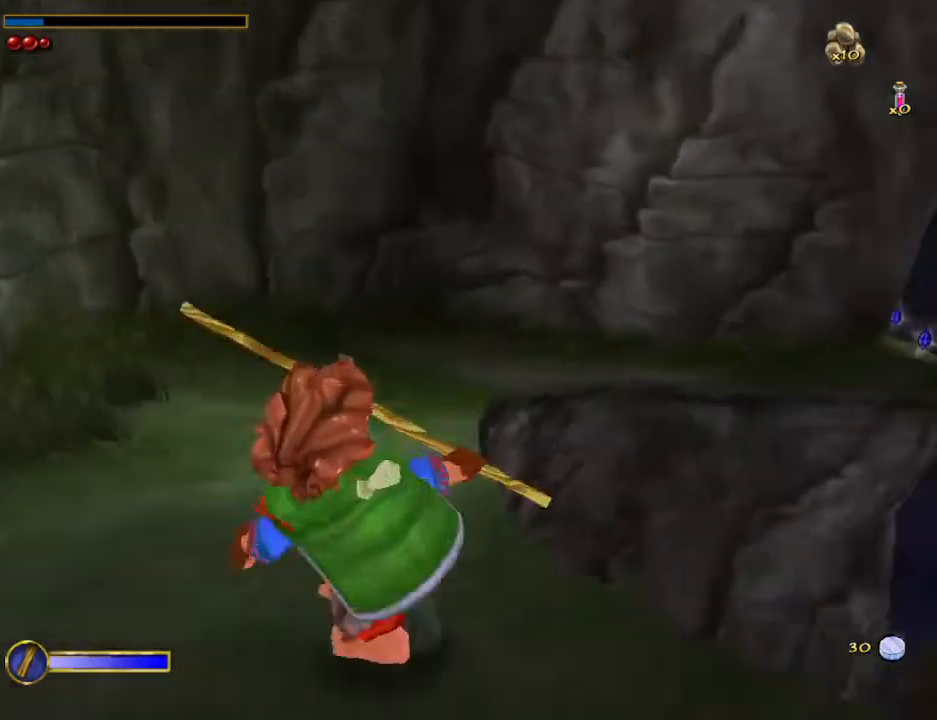
{"keys": ["shift", "space", "w"], "mouse": [], "events": [[33, "a", "up"], [400, "shift", "down"], [400, "space", "down"]]}
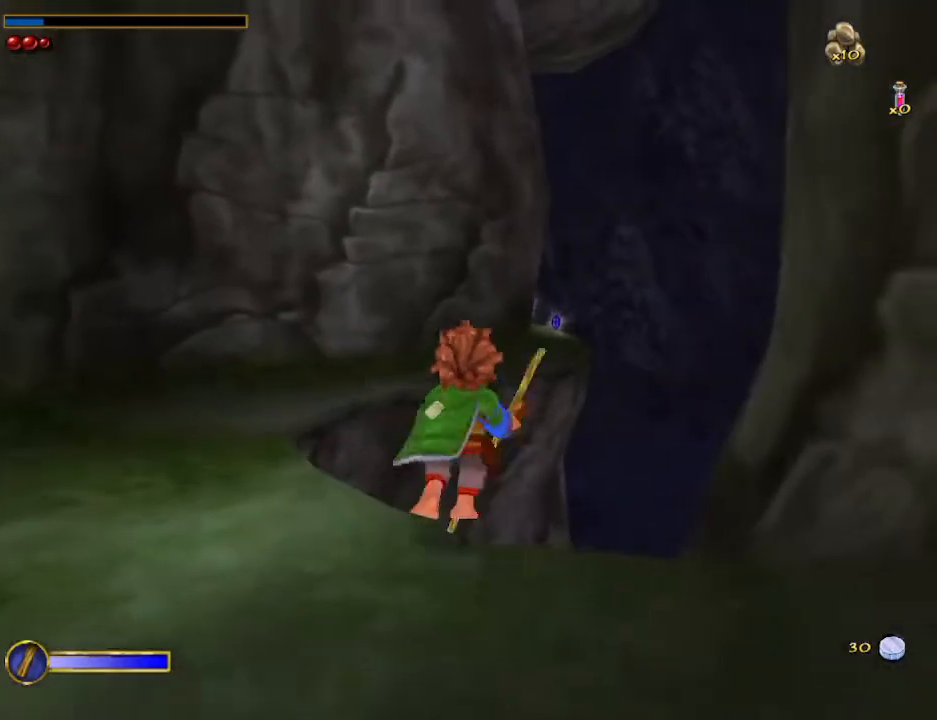
{"keys": ["w"], "mouse": [], "events": [[100, "shift", "up"], [100, "space", "up"], [233, "mouse_right", "down"], [333, "mouse_right", "up"], [367, "mouse_right", "down"], [500, "mouse_right", "up"]]}
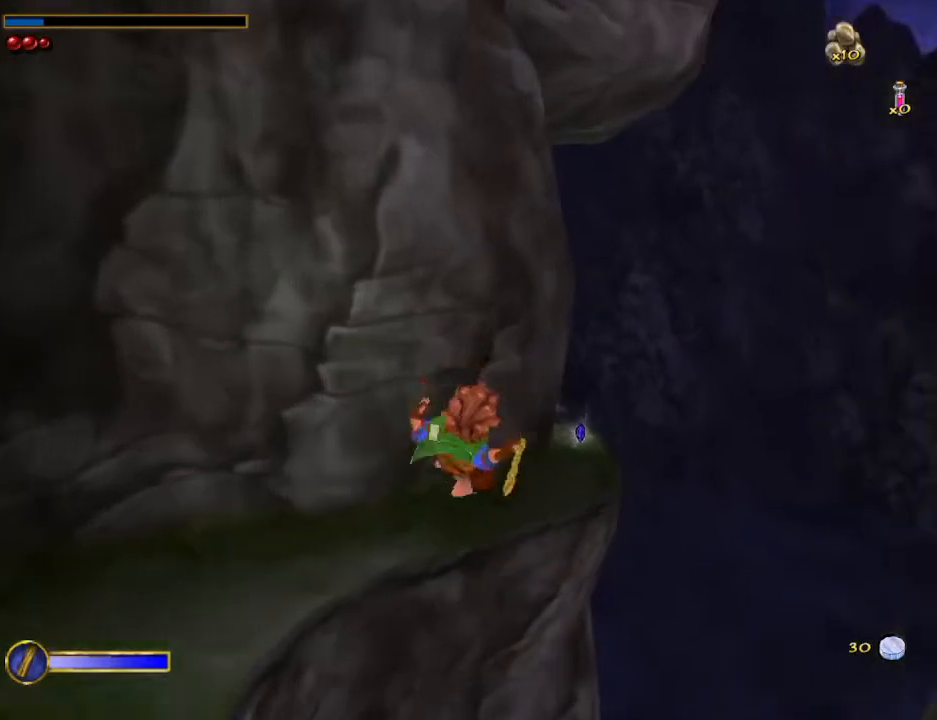
{"keys": ["w"], "mouse": ["left"], "events": [[33, "mouse_right", "down"], [200, "mouse_right", "up"], [333, "d", "down"], [333, "mouse_left", "down"], [433, "mouse_left", "up"], [467, "d", "up"], [467, "mouse_left", "down"]]}
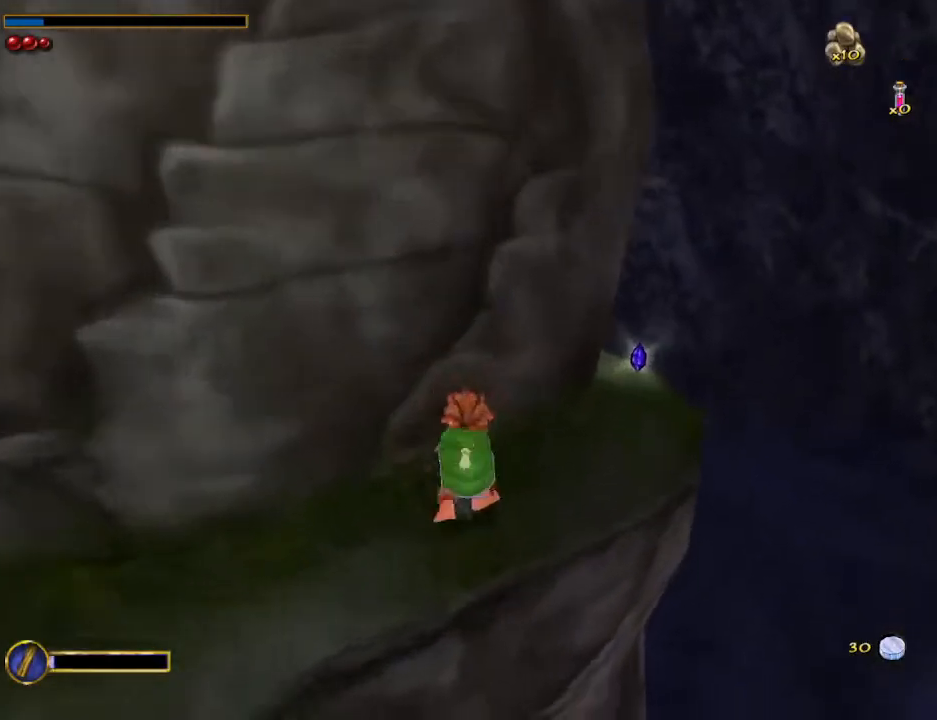
{"keys": ["d", "w"], "mouse": [], "events": [[67, "d", "down"], [67, "mouse_left", "up"], [200, "d", "up"], [367, "d", "down"]]}
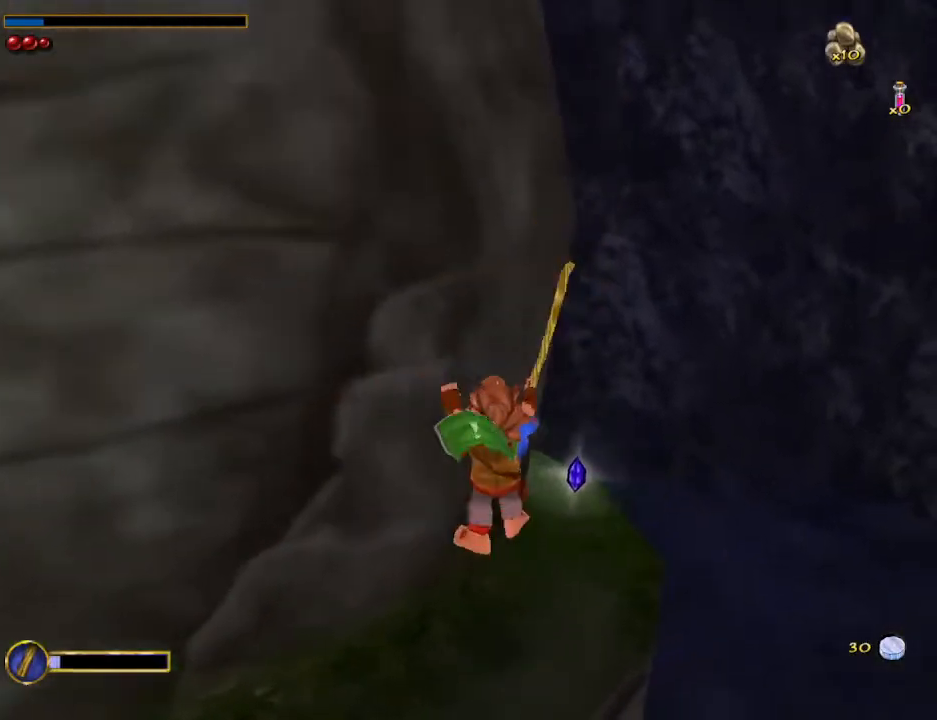
{"keys": ["w"], "mouse": [], "events": [[33, "d", "up"], [233, "mouse_right", "down"], [267, "d", "down"], [267, "mouse_left", "down"], [367, "mouse_left", "up"], [367, "mouse_right", "up"], [500, "d", "up"]]}
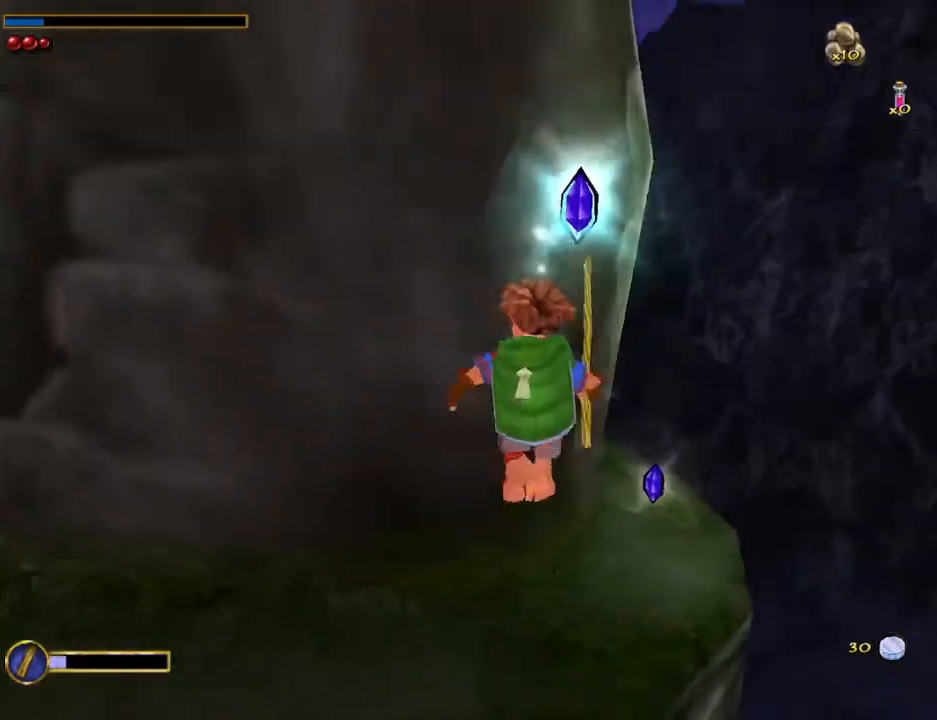
{"keys": ["w"], "mouse": [], "events": []}
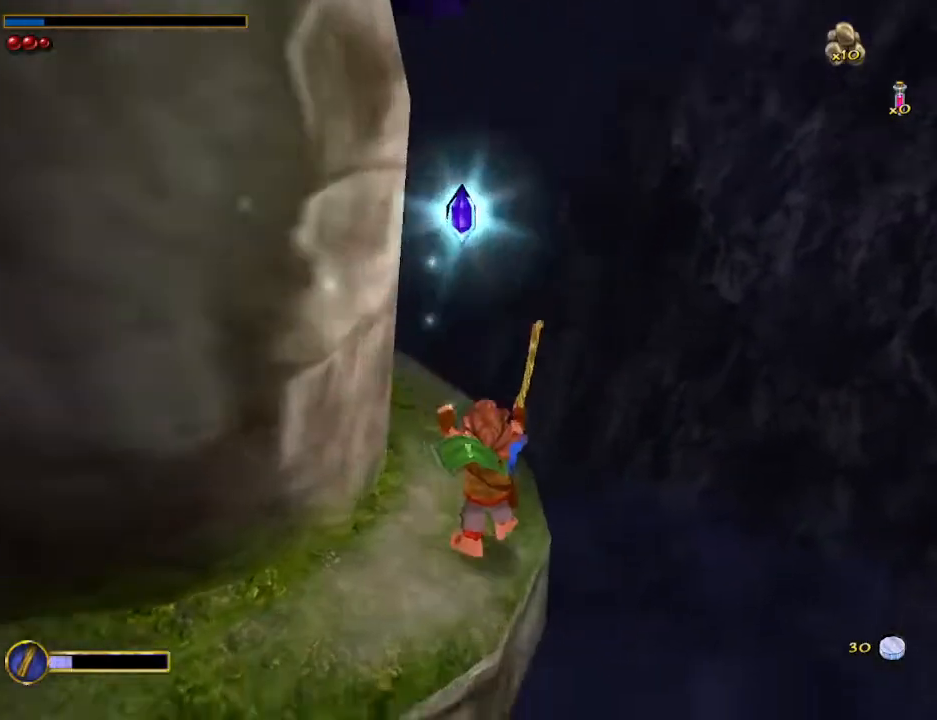
{"keys": ["w"], "mouse": [], "events": [[33, "mouse_right", "down"], [67, "mouse_left", "down"], [167, "mouse_left", "up"], [233, "mouse_right", "up"]]}
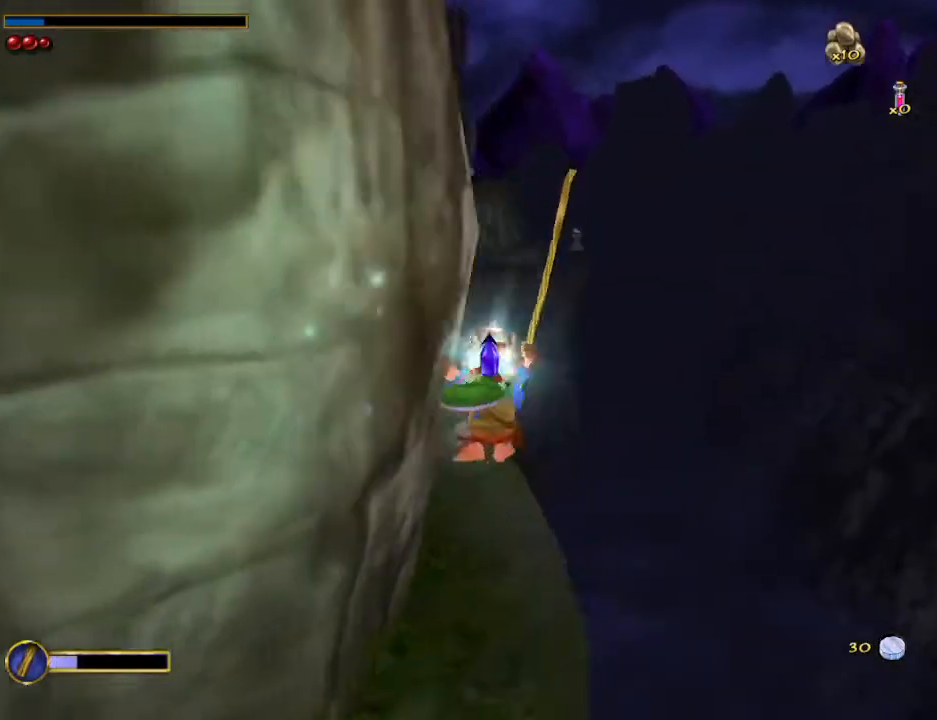
{"keys": ["w"], "mouse": [], "events": [[333, "mouse_right", "down"], [367, "mouse_left", "down"], [500, "mouse_left", "up"], [500, "mouse_right", "up"]]}
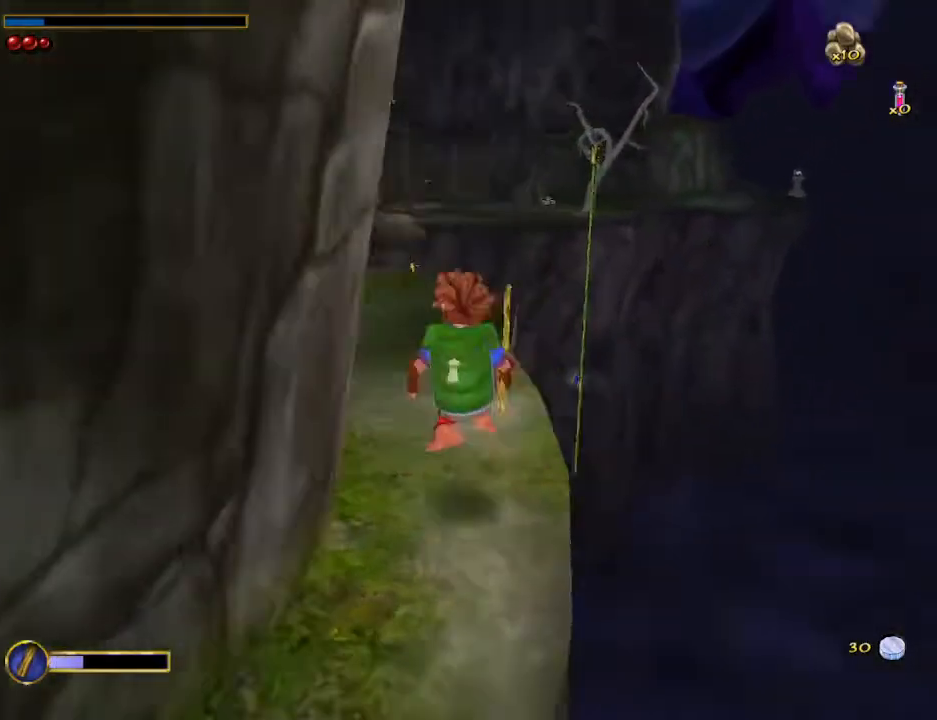
{"keys": ["w"], "mouse": [], "events": [[167, "a", "down"], [400, "a", "up"]]}
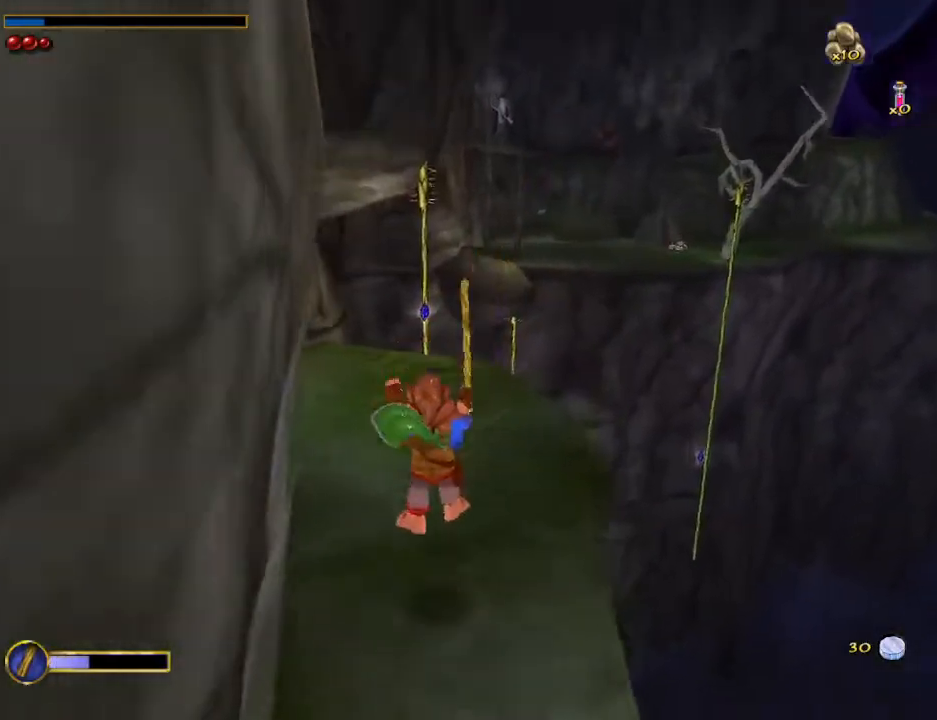
{"keys": ["w"], "mouse": [], "events": []}
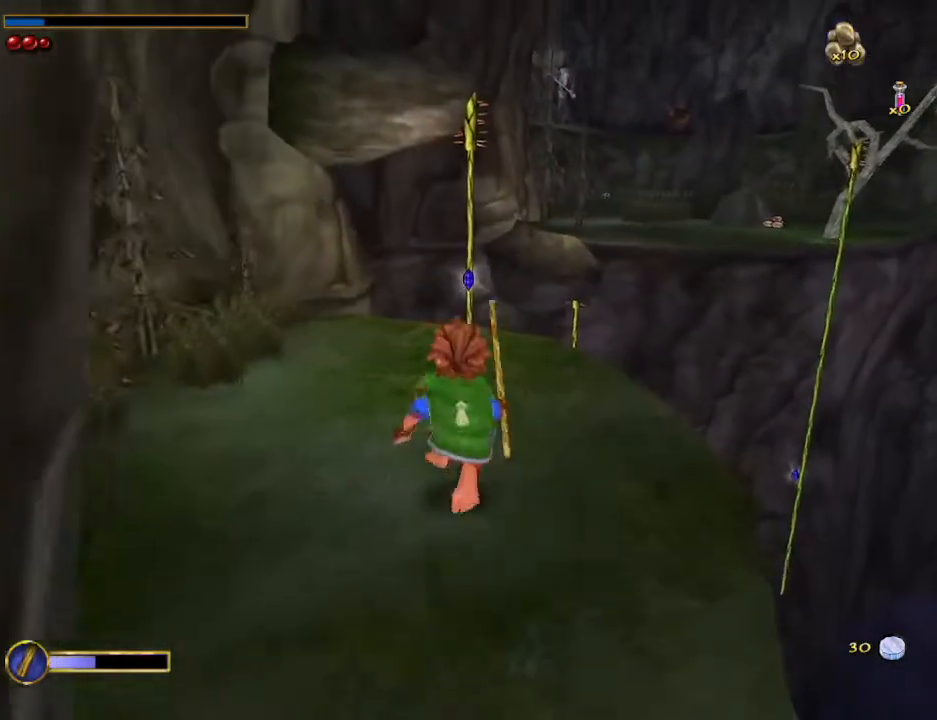
{"keys": ["w"], "mouse": [], "events": [[33, "shift", "down"], [267, "space", "down"], [433, "shift", "up"], [433, "space", "up"]]}
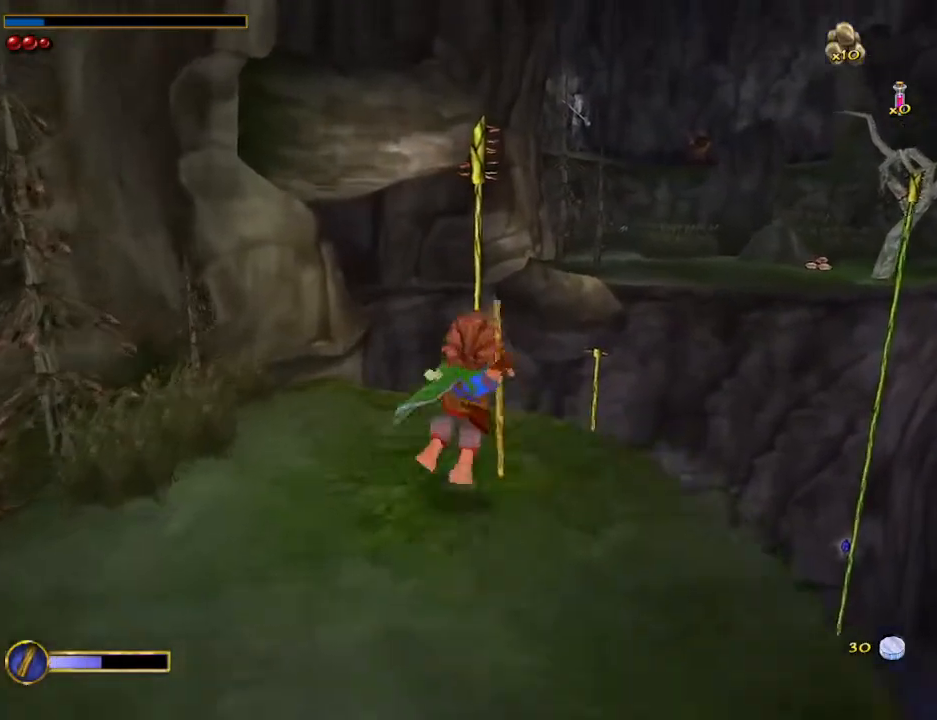
{"keys": ["w"], "mouse": [], "events": []}
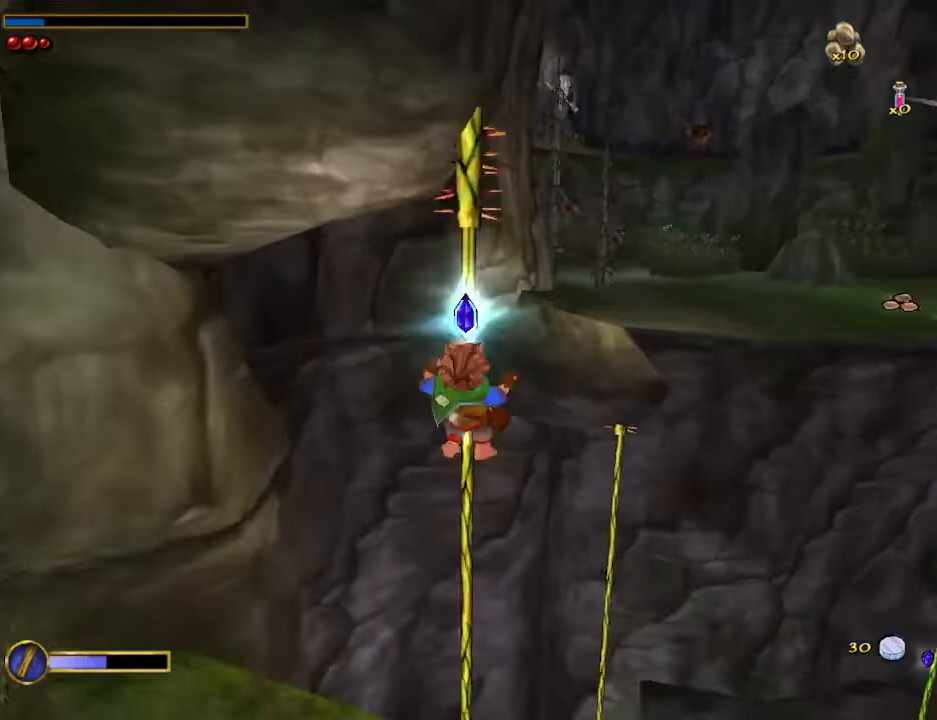
{"keys": ["w"], "mouse": [], "events": []}
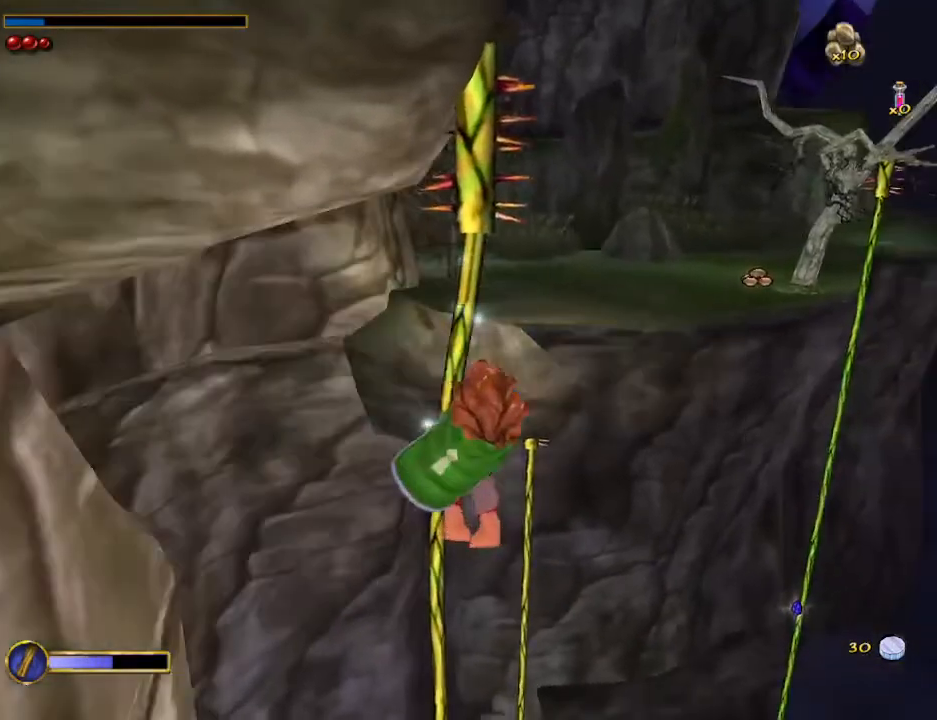
{"keys": ["w"], "mouse": [], "events": []}
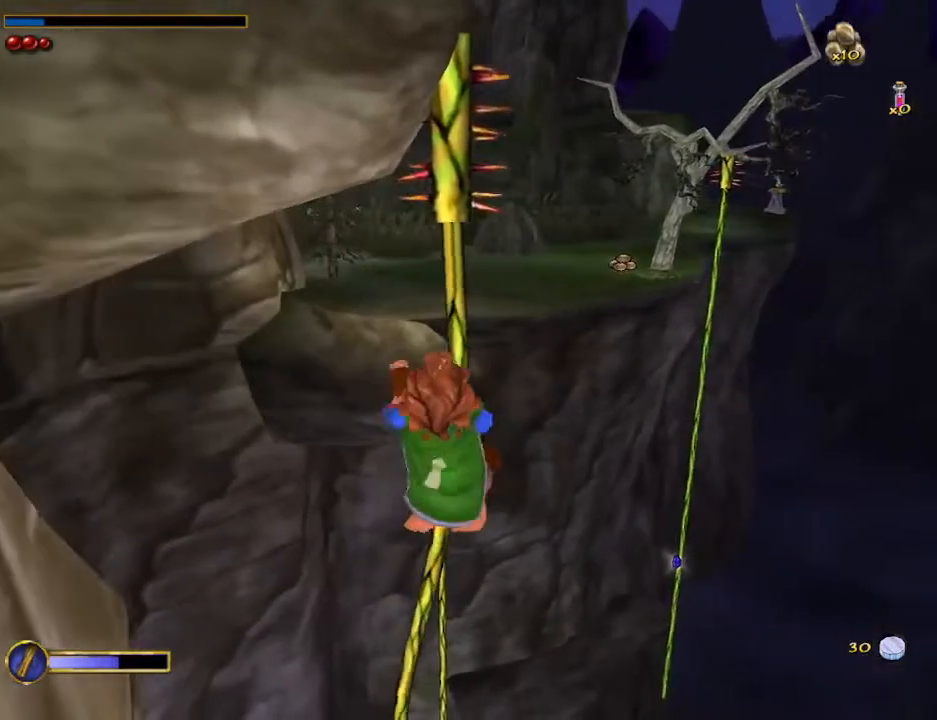
{"keys": ["w"], "mouse": [], "events": [[200, "mouse_left", "down"], [300, "mouse_left", "up"]]}
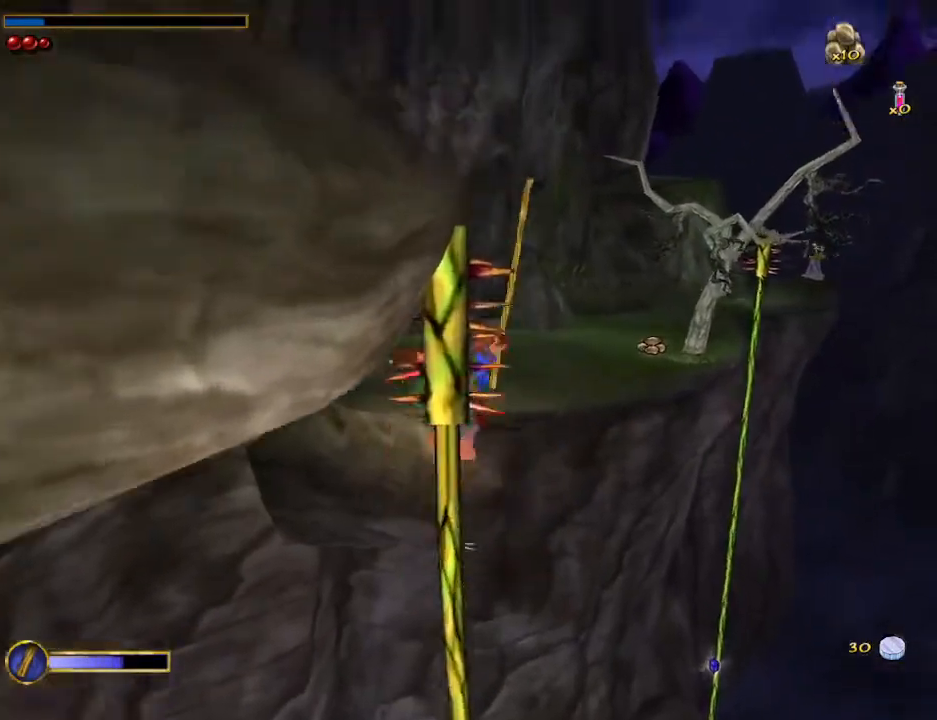
{"keys": ["w"], "mouse": [], "events": []}
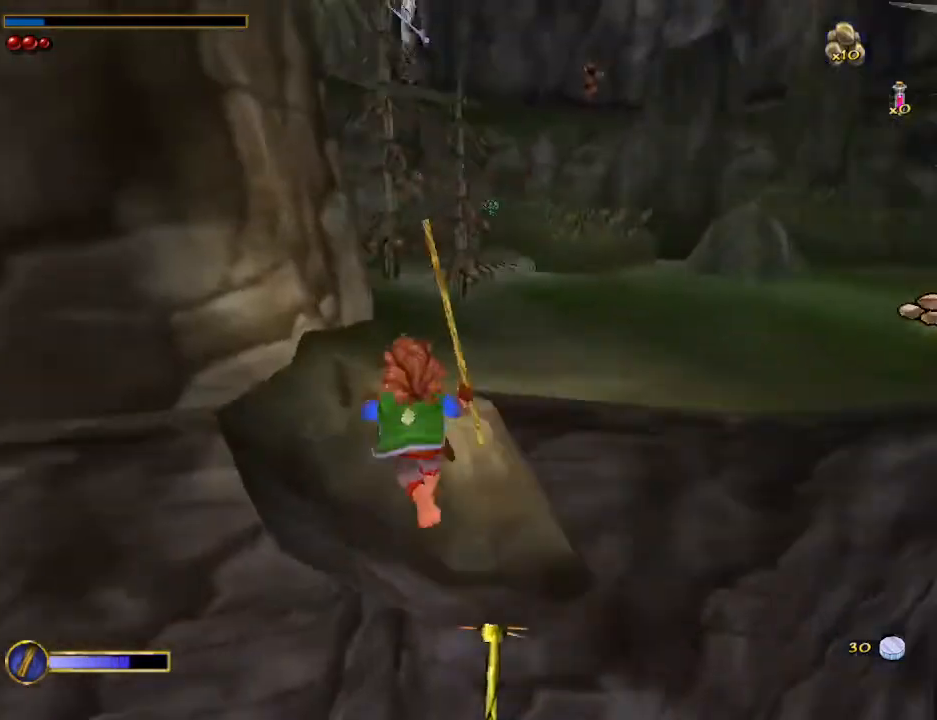
{"keys": ["w"], "mouse": [], "events": []}
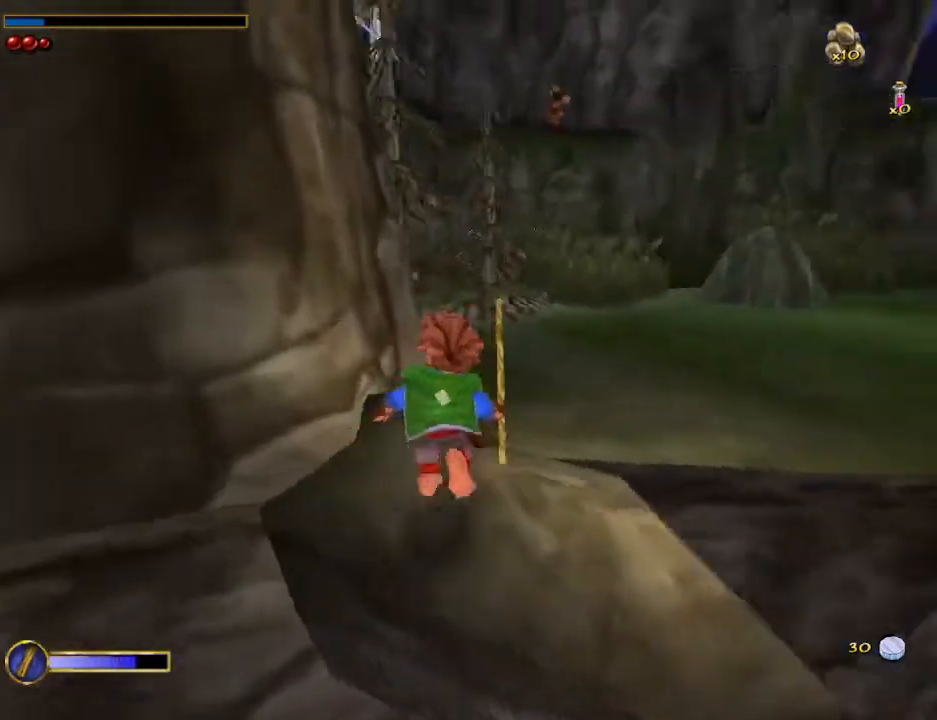
{"keys": ["w"], "mouse": [], "events": [[100, "shift", "down"], [167, "space", "down"], [333, "shift", "up"], [333, "space", "up"]]}
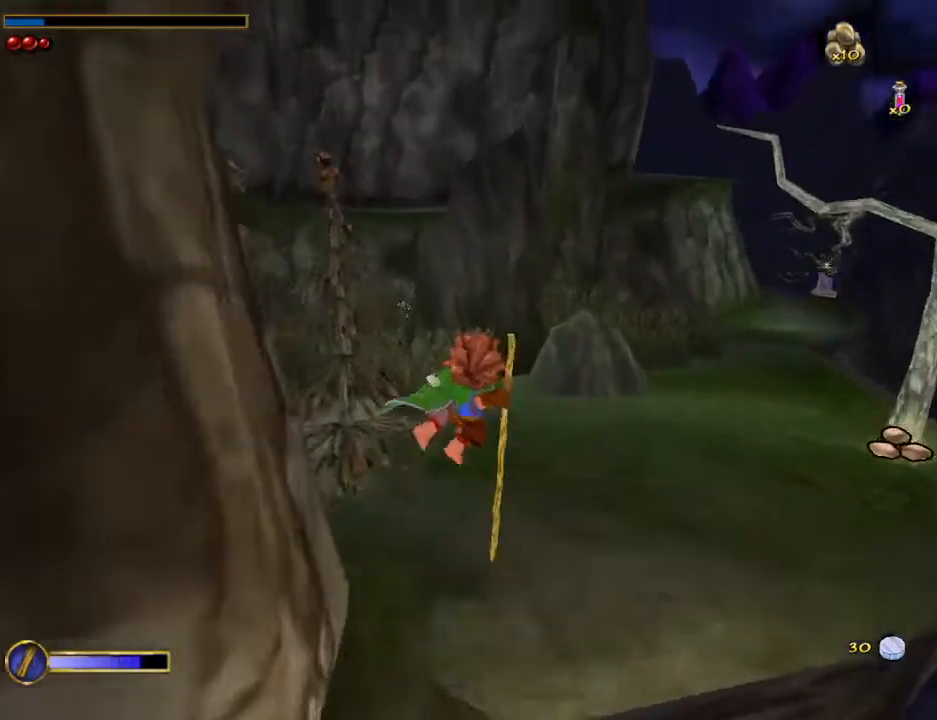
{"keys": ["e", "w"], "mouse": [], "events": [[167, "e", "down"], [300, "e", "up"], [400, "e", "down"]]}
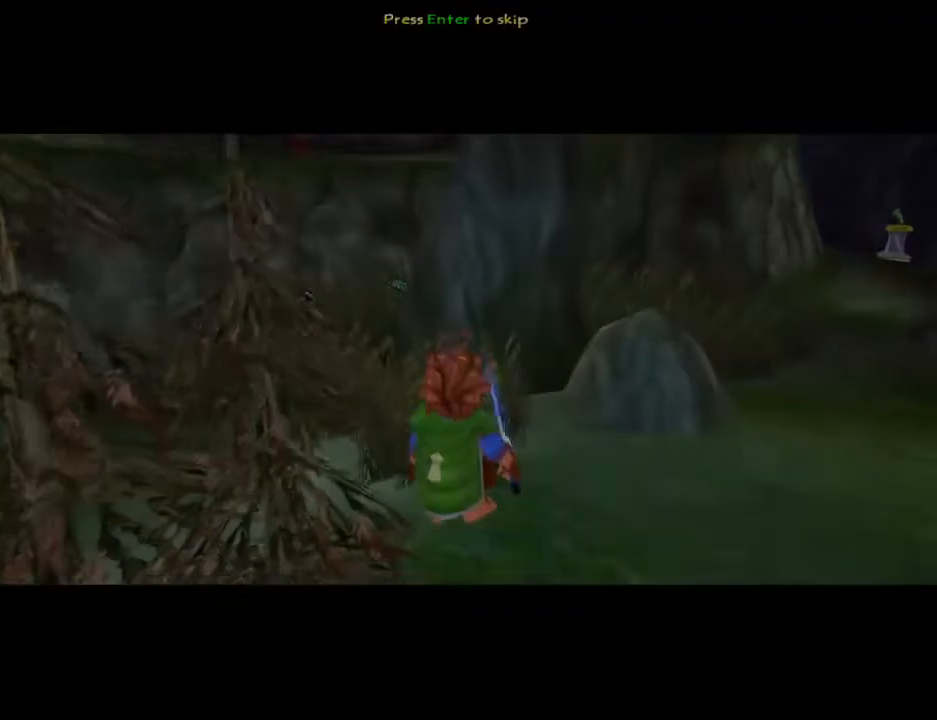
{"keys": ["w"], "mouse": [], "events": [[33, "e", "up"], [100, "e", "down"], [200, "e", "up"], [267, "e", "down"], [333, "e", "up"], [433, "e", "down"], [467, "e", "up"]]}